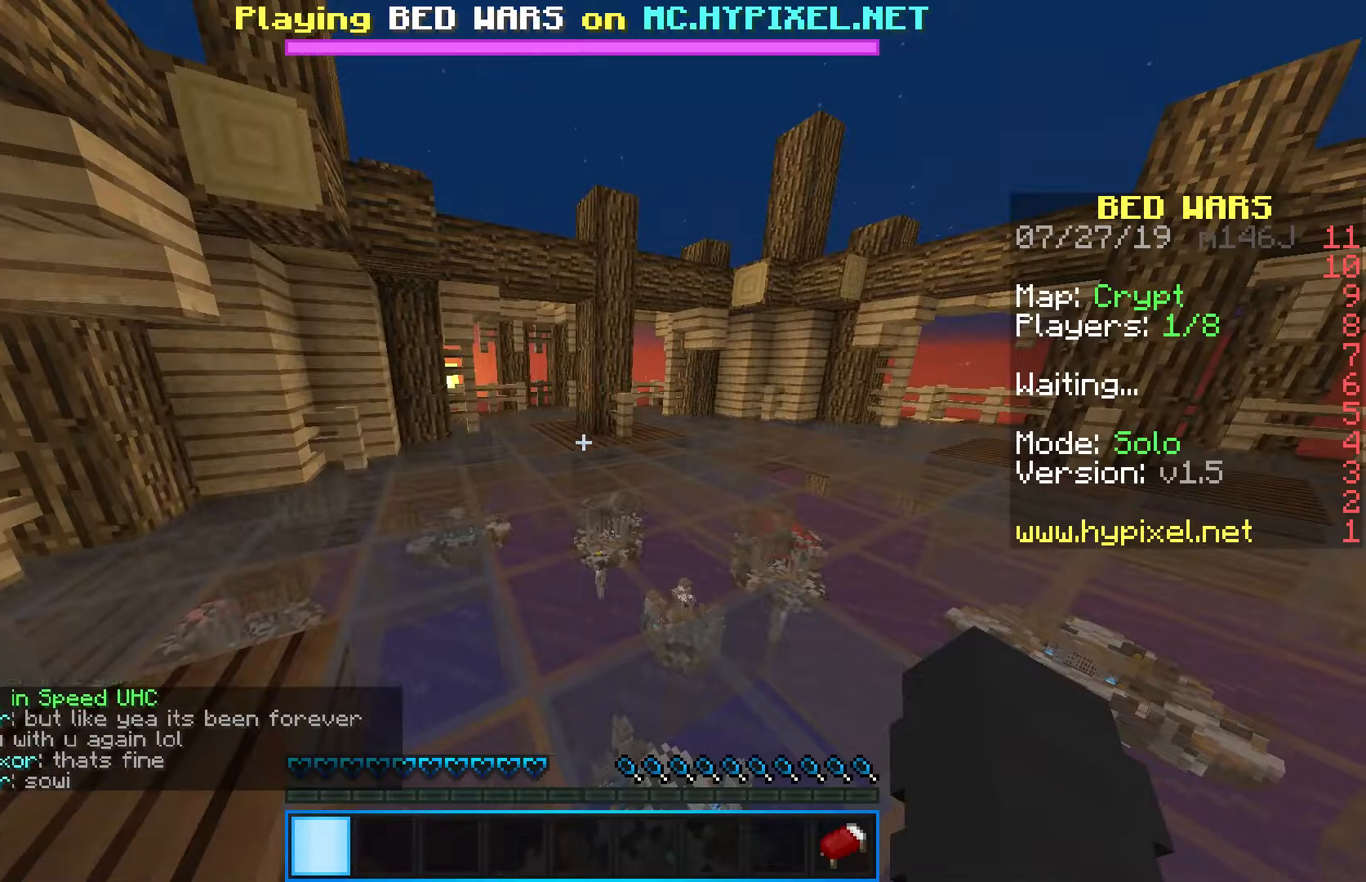
Gameplay with keyboard and mouse; each line is a JSON object with the keys and mouse buttons held at the frame after it. "events" lists presses ("down") and releases ("up") of "a", "d", "s", "shift", "space", "w", "mouse_left" and "mouse_right" between this image and that frame as [ms after this image, input, new state], when the widget could be followed in between. "mouse_left", "mouse_right" = the "left", "right" buttons of the "mouse" list. No other keys are recorded. Fast repeated clicks can show as one long hold. Mouse movement is not recorded.
{"keys": ["shift"], "mouse": [], "events": [[50, "shift", "down"]]}
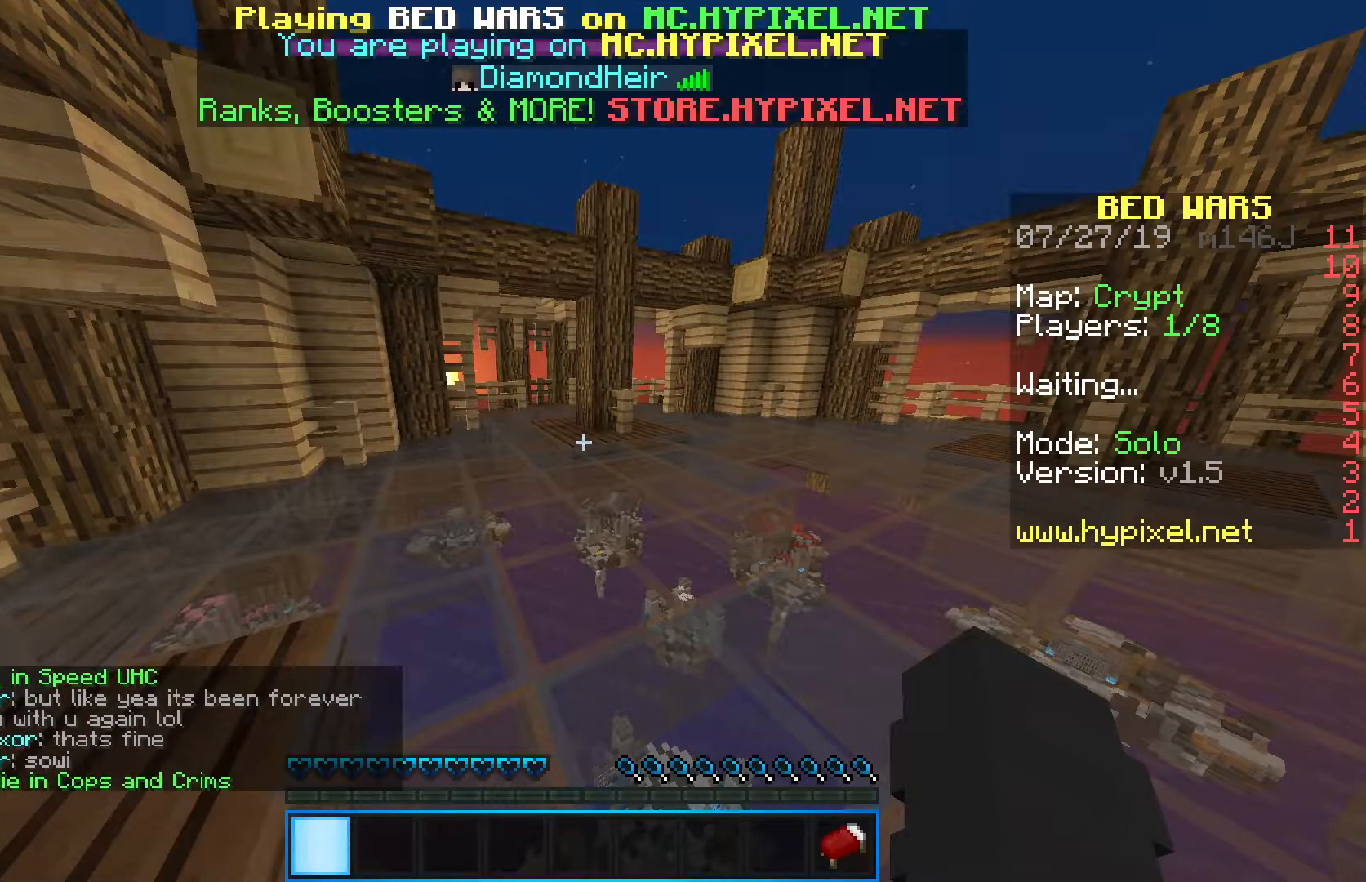
{"keys": ["shift"], "mouse": [], "events": []}
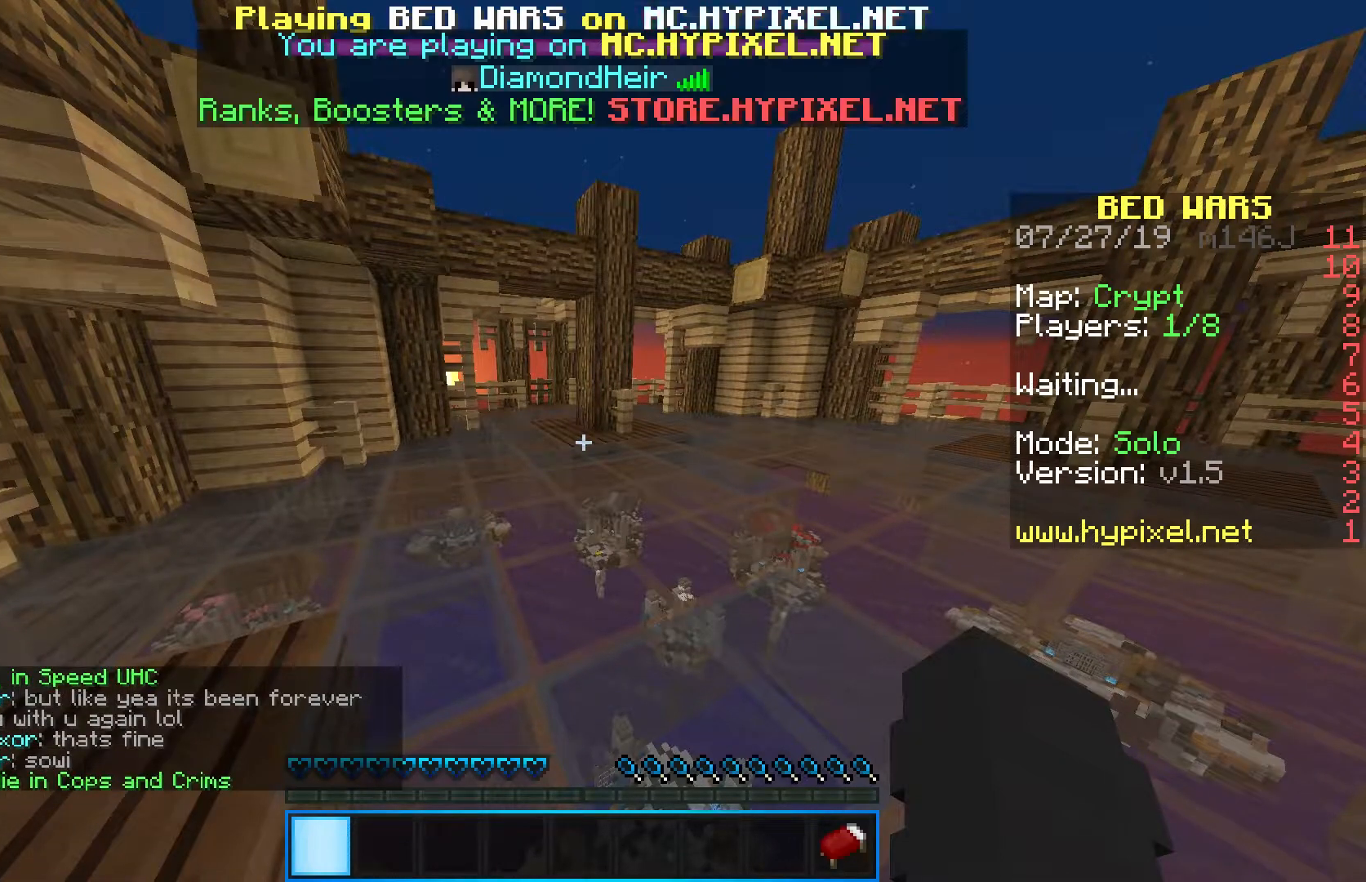
{"keys": ["shift", "w"], "mouse": [], "events": [[33, "w", "down"]]}
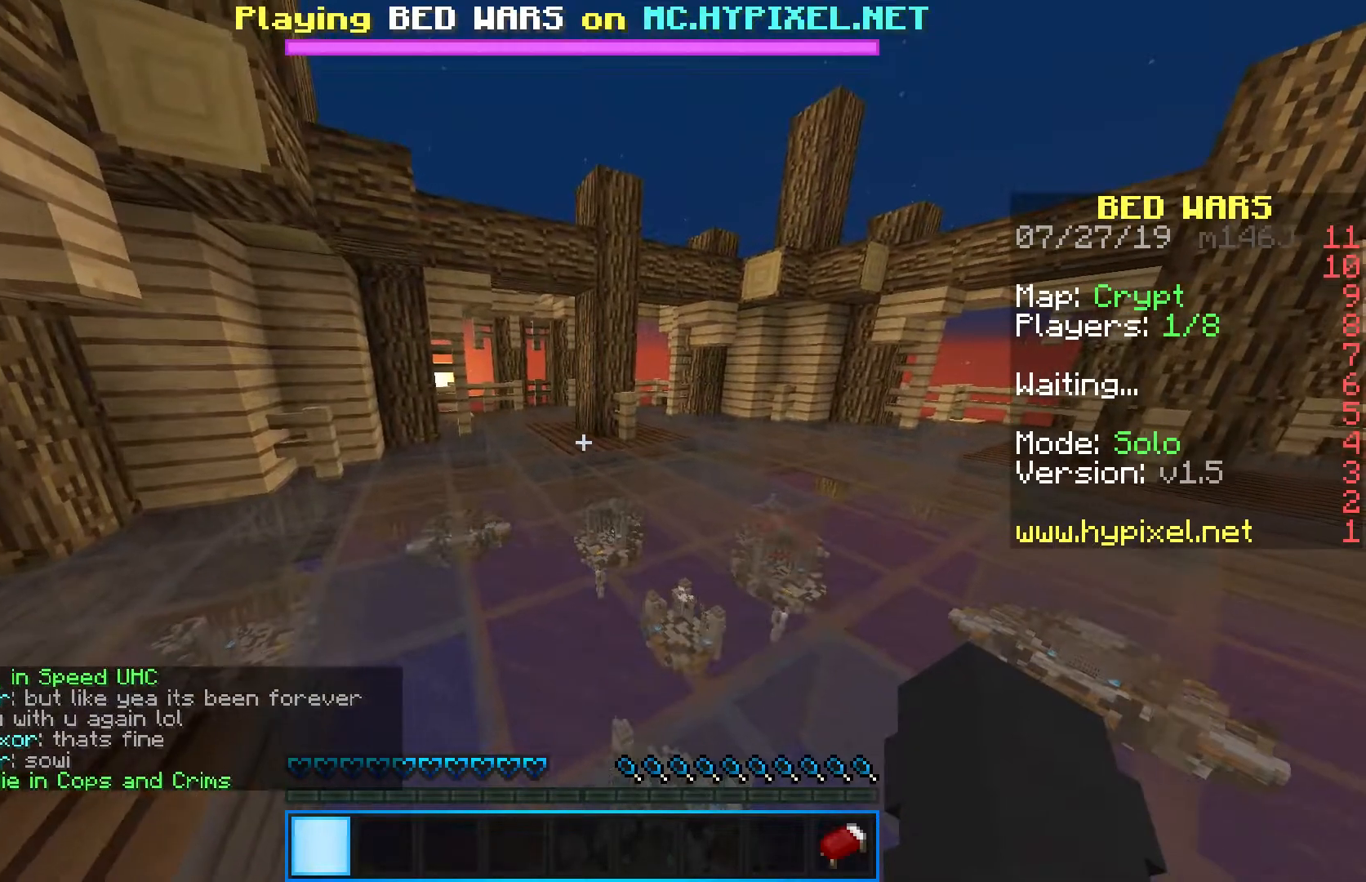
{"keys": [], "mouse": [], "events": [[333, "shift", "up"], [350, "w", "up"]]}